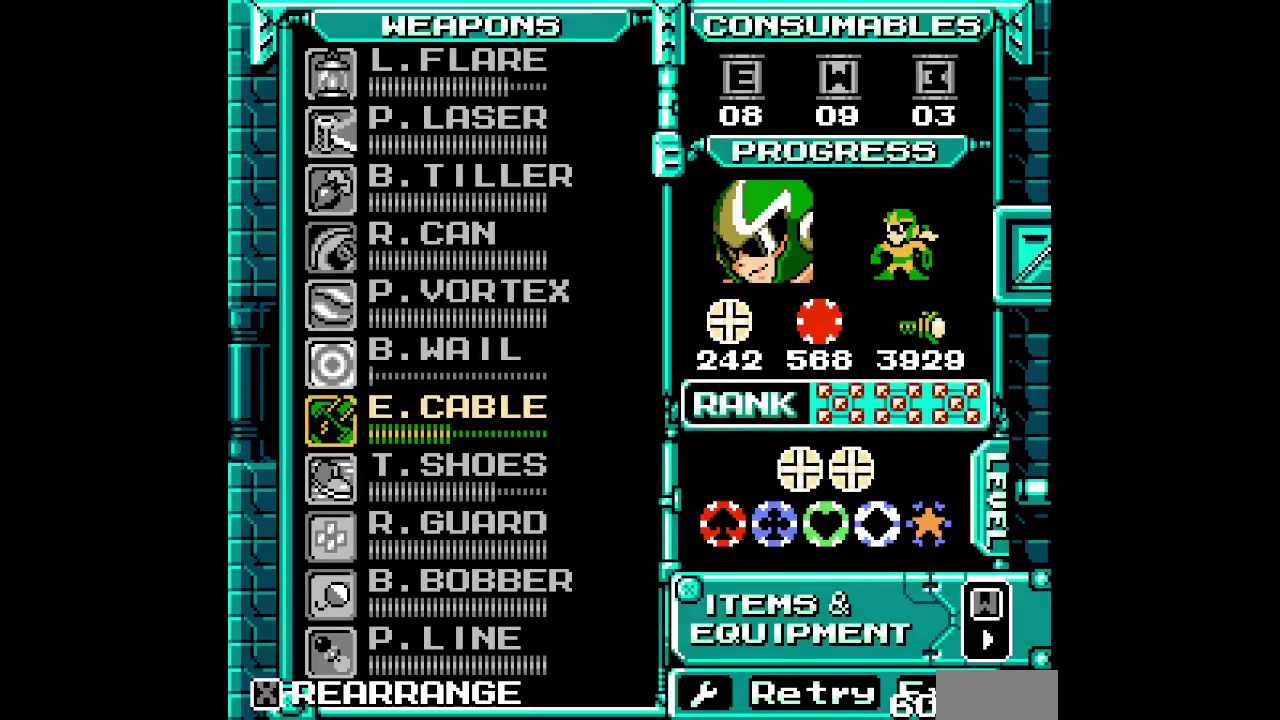
Gameplay with a controller (PlayStation layout); each line is a JSON object with the inputs held at the frame after it. "events" lists button and stick changes between this image and that frame as [ms after this image, input, new state], when the widget could be followed in between. Not read: HOME L2 L3 R3 SELECT.
{"buttons": []}
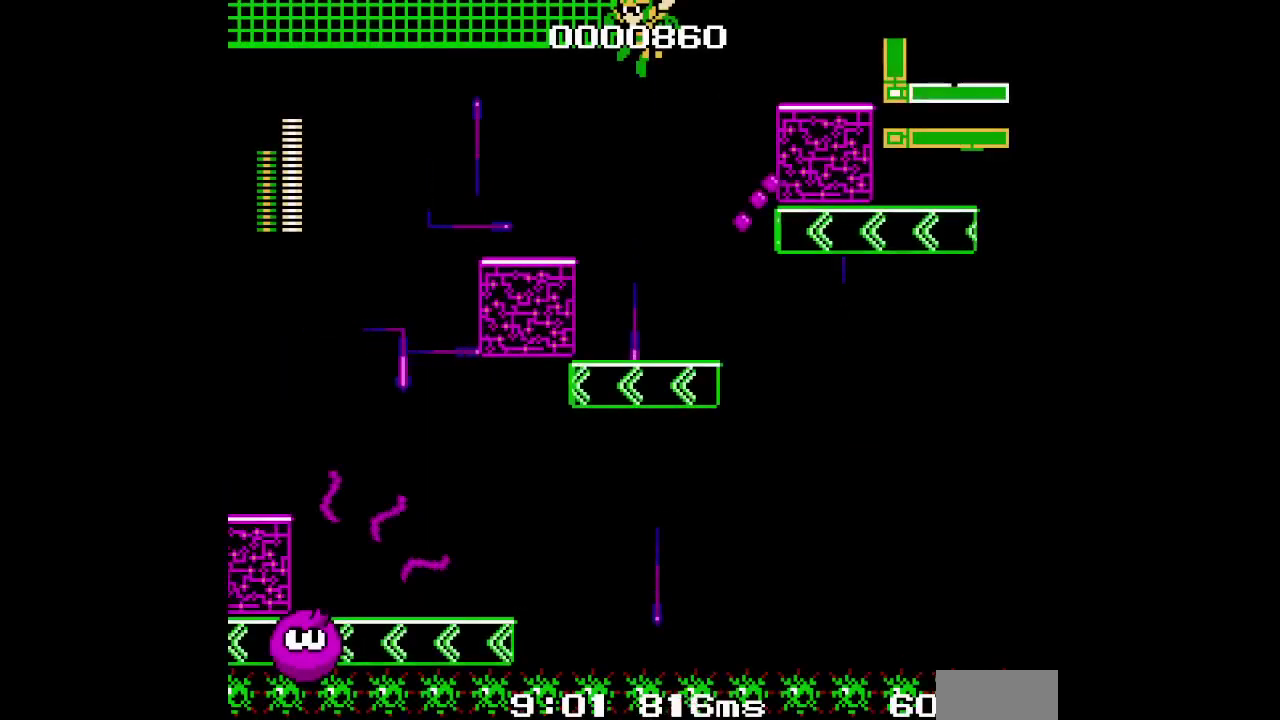
{"buttons": [], "events": []}
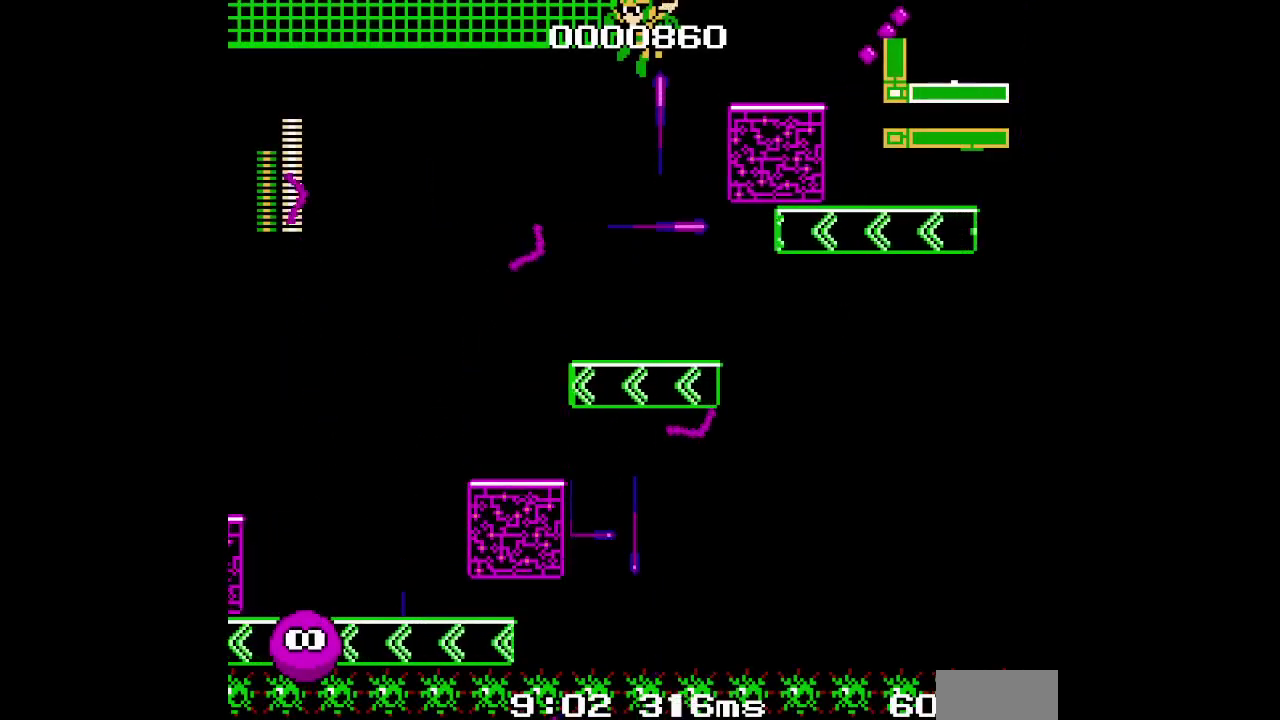
{"buttons": [], "events": []}
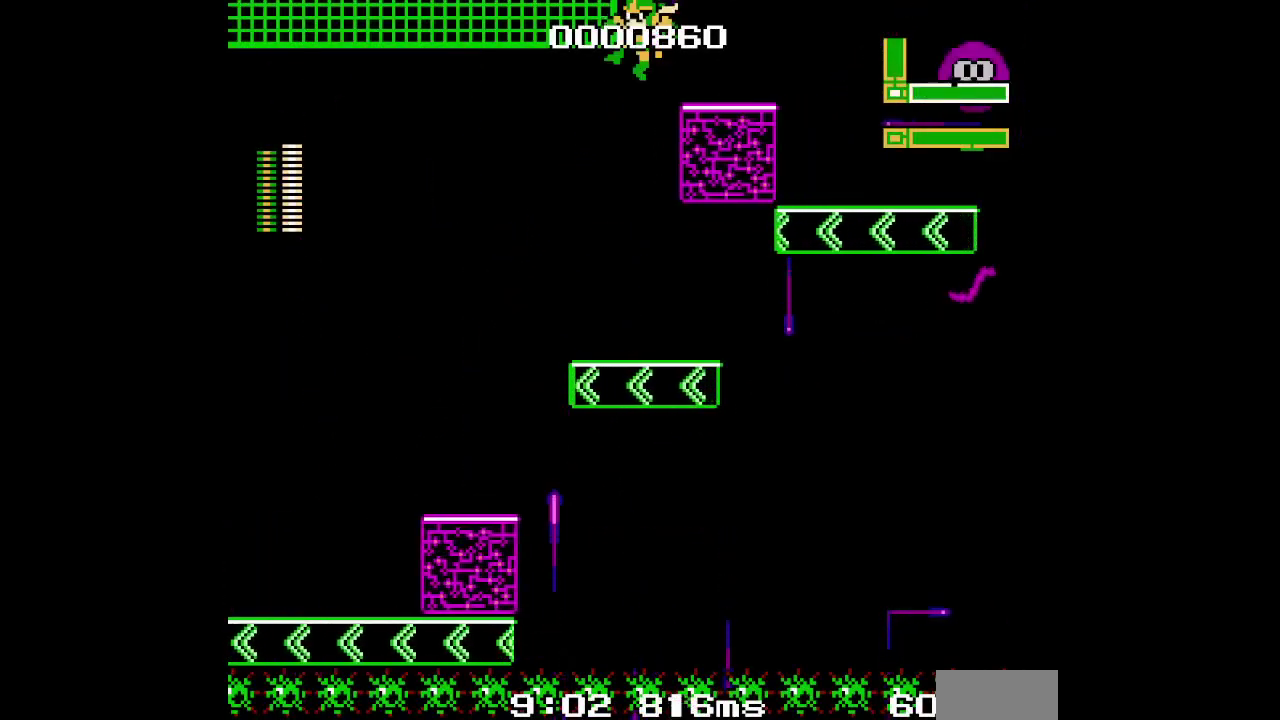
{"buttons": ["START"], "events": [[500, "START", "down"]]}
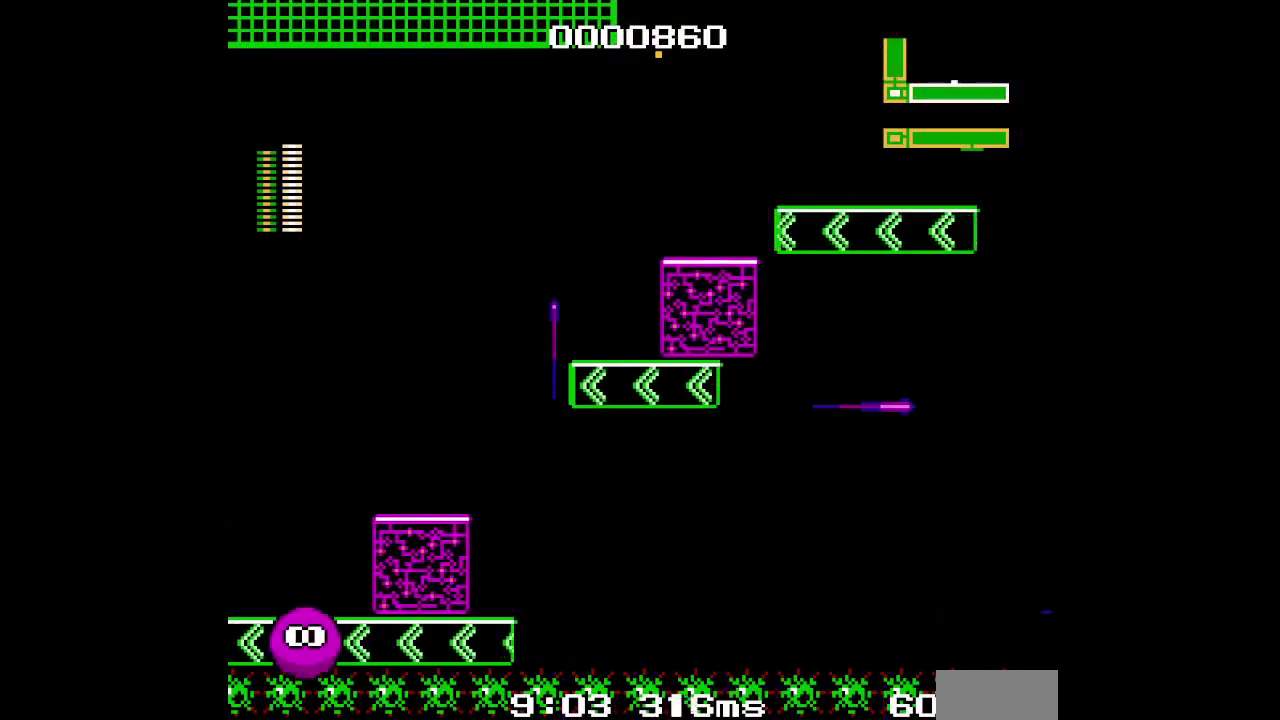
{"buttons": []}
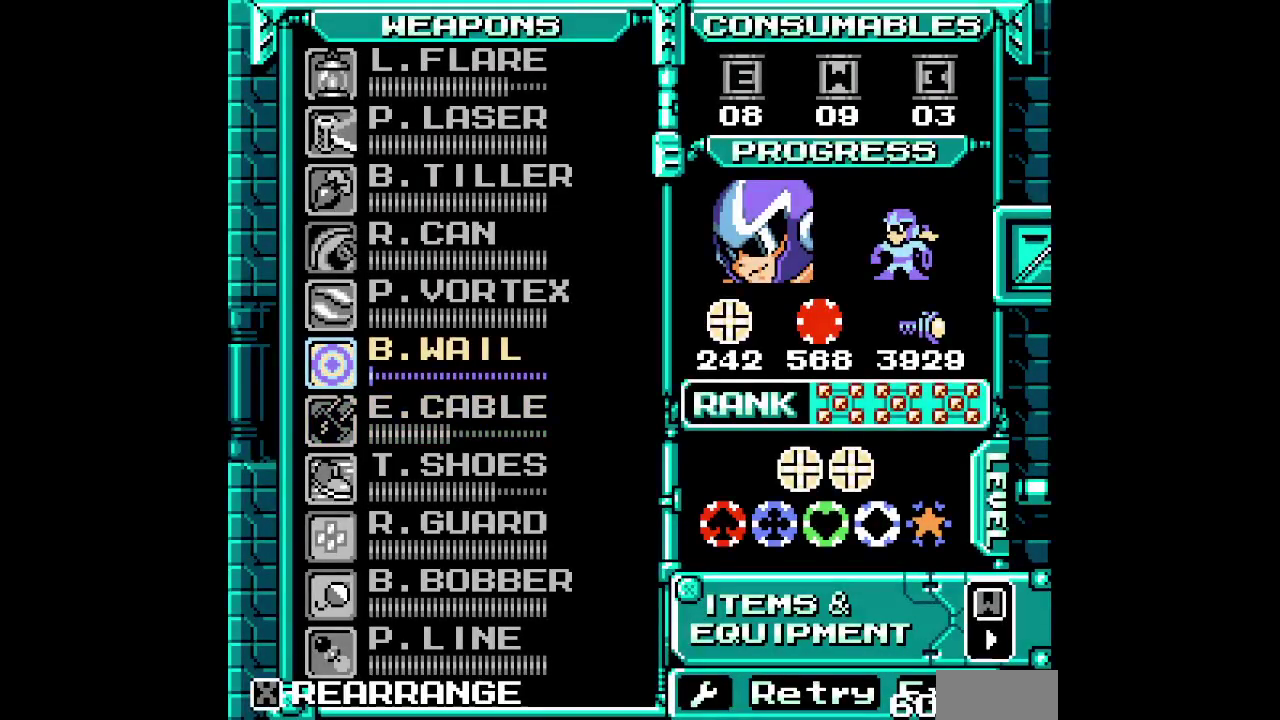
{"buttons": [], "events": []}
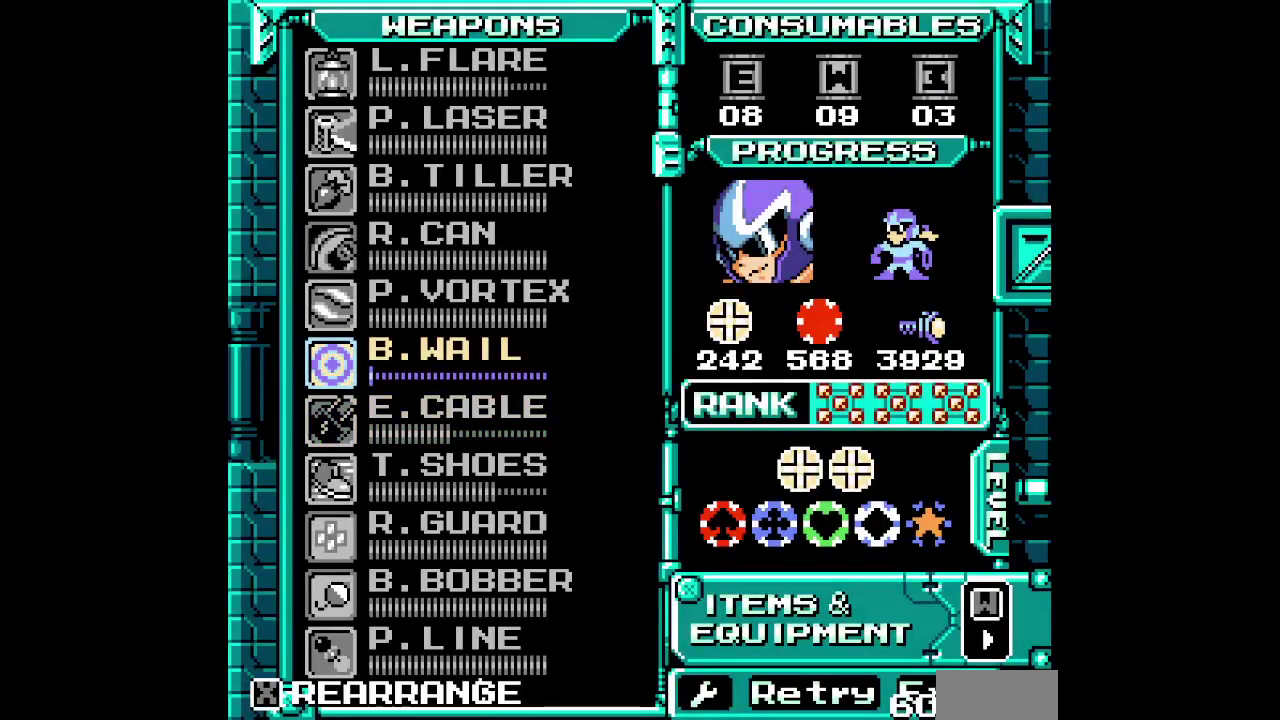
{"buttons": [], "events": []}
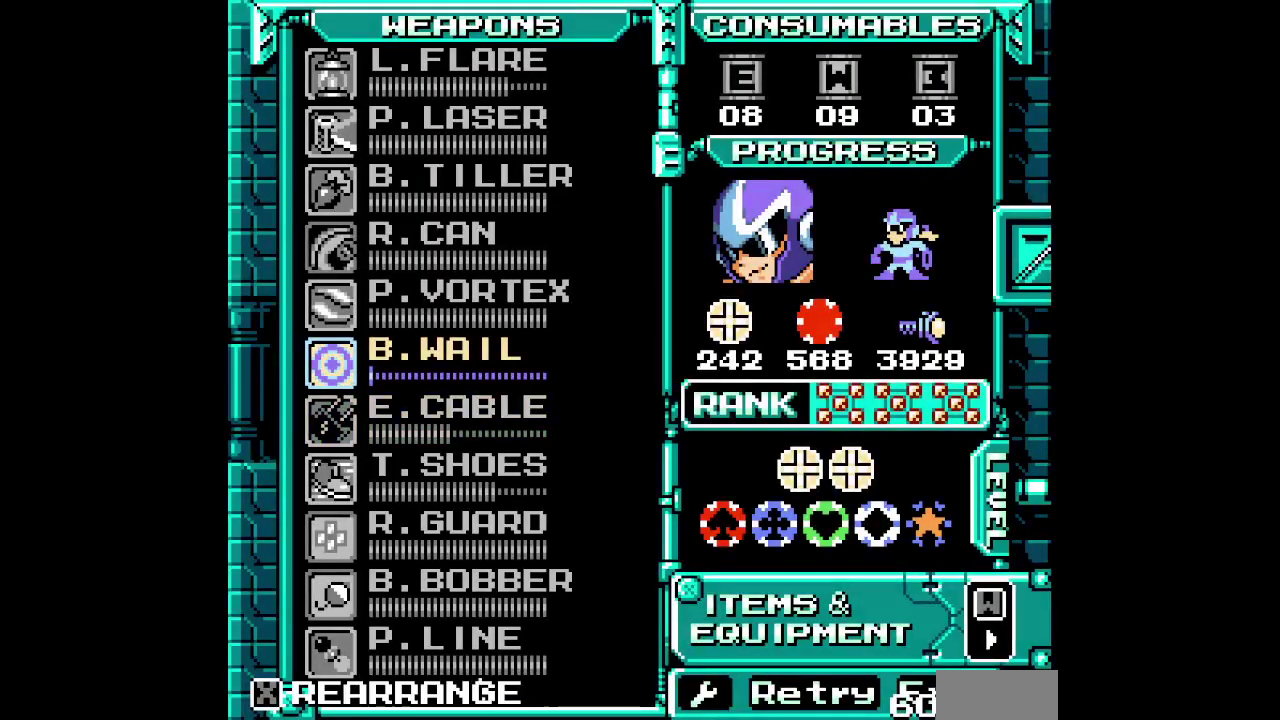
{"buttons": ["DPAD_RIGHT"], "events": [[67, "DPAD_RIGHT", "down"], [200, "DPAD_RIGHT", "up"], [383, "DPAD_RIGHT", "down"]]}
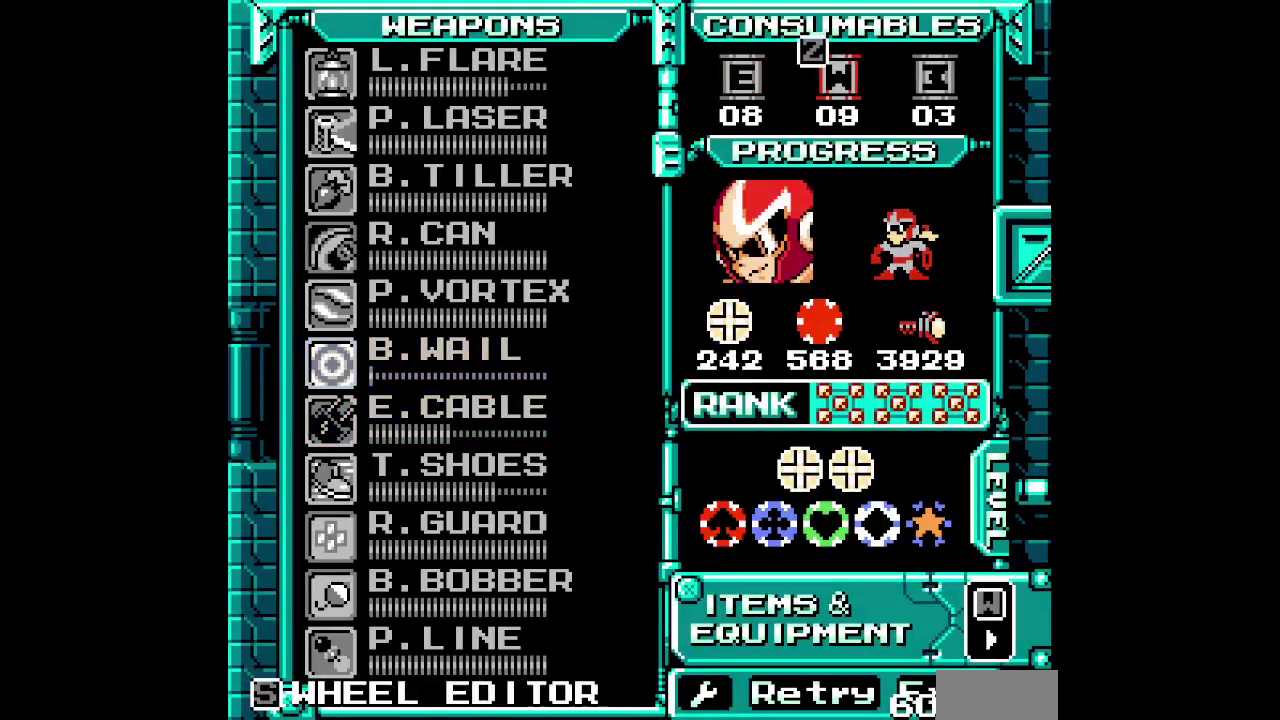
{"buttons": [], "events": [[17, "DPAD_RIGHT", "up"], [283, "DPAD_UP", "down"], [483, "DPAD_UP", "up"]]}
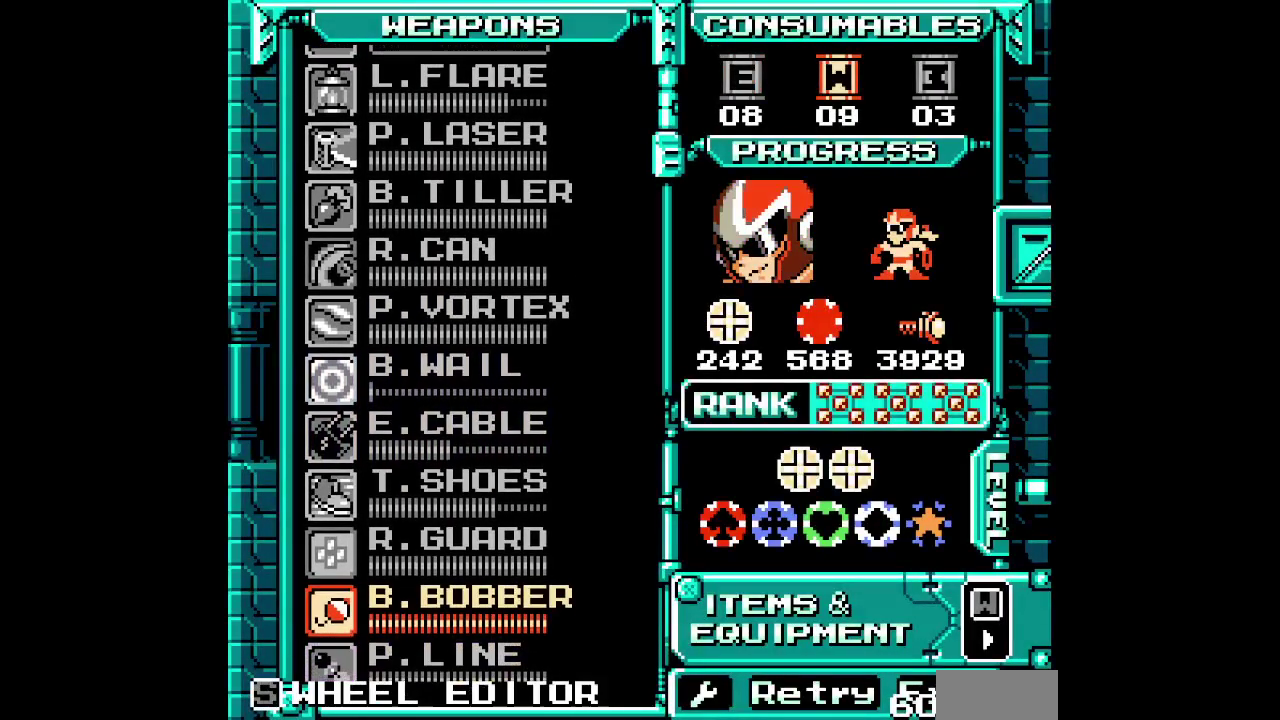
{"buttons": ["DPAD_UP"], "events": [[50, "DPAD_UP", "down"]]}
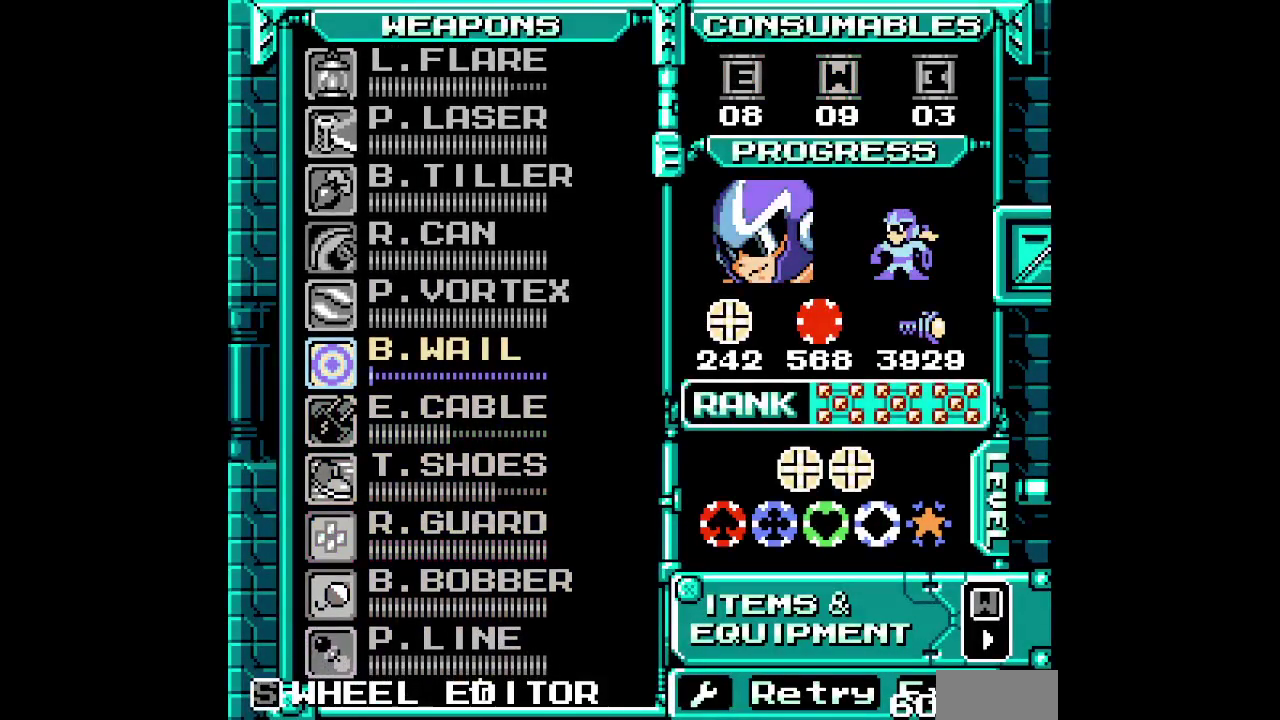
{"buttons": ["DPAD_UP"], "events": []}